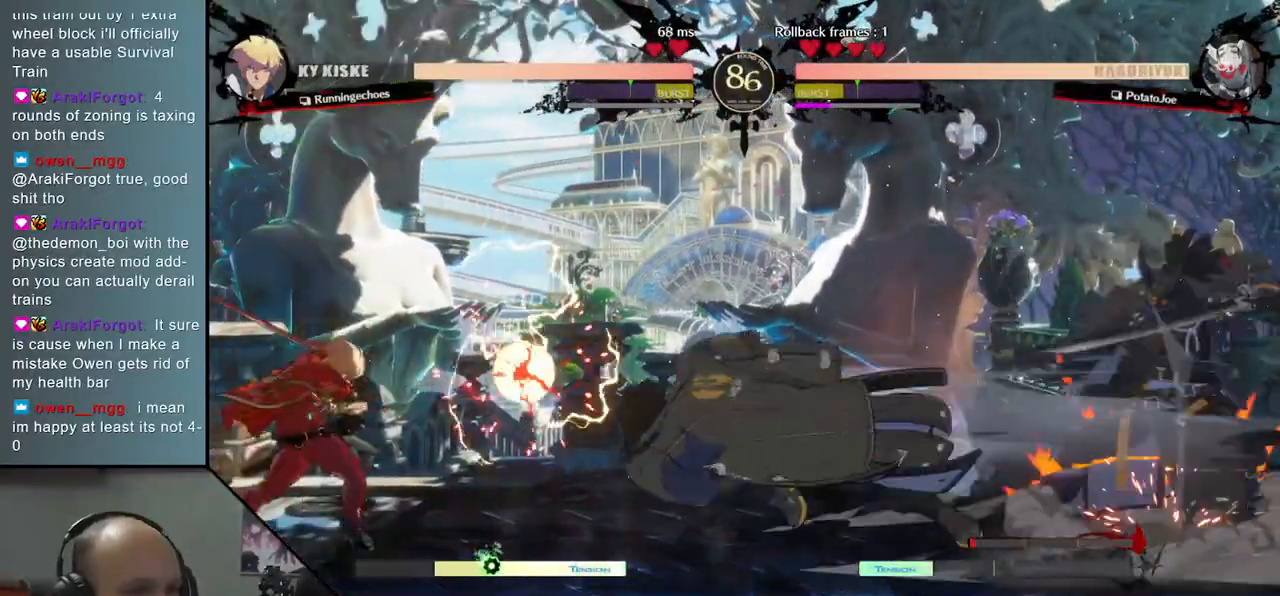
Gameplay with a controller (arcade stick); each line is a JSON object with the inputs held at the frame after it. "events" lists button and stick changes between this image and that frame as [ms after this image, input, new state], when the widget could be followed in between. Not read: L3 R3 other_buttons.
{"buttons": [], "left_stick": "right", "events": [[33, "L2", "up"], [133, "left_stick", "down"], [250, "left_stick", "right"], [300, "SQUARE", "down"], [417, "SQUARE", "up"]]}
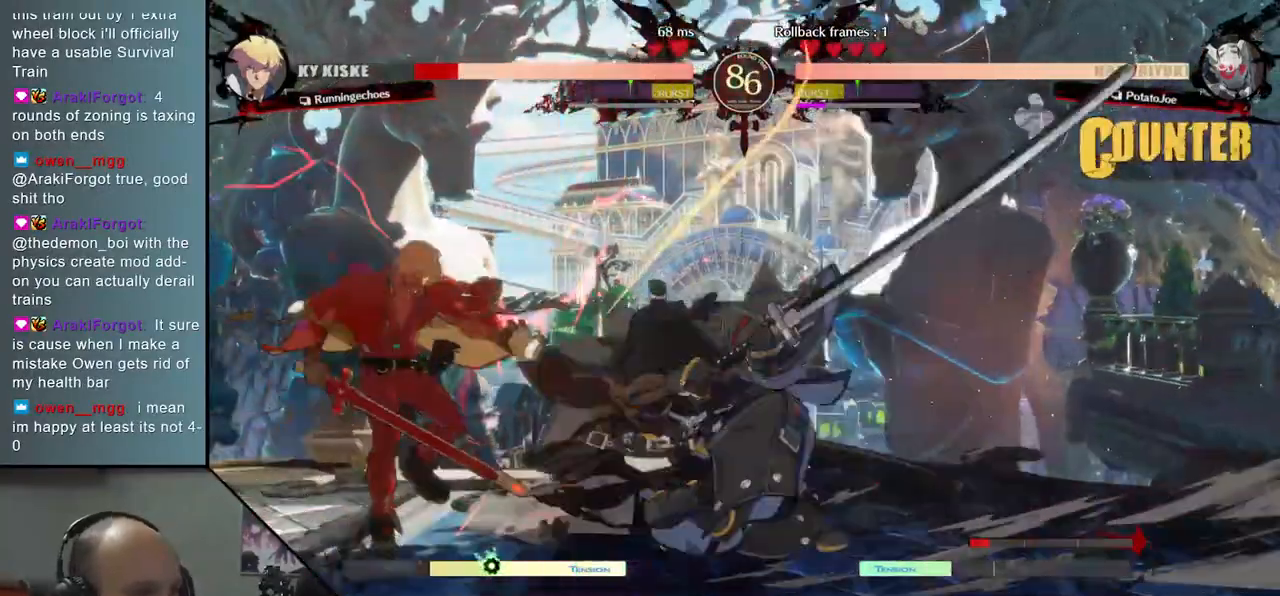
{"buttons": [], "left_stick": "right", "events": []}
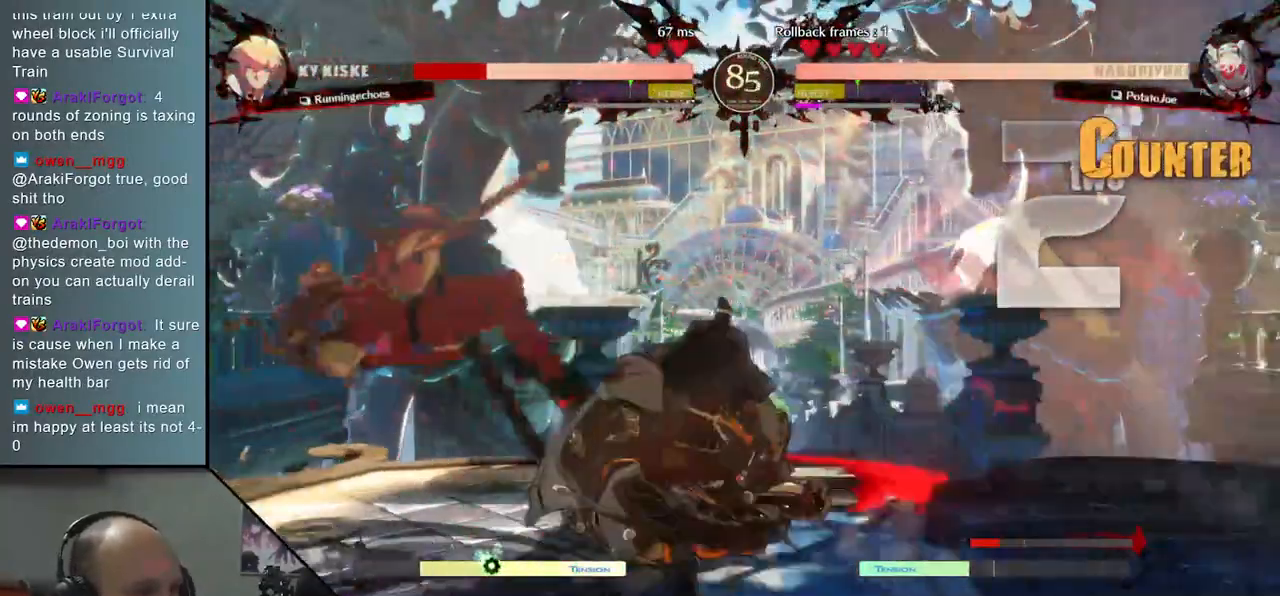
{"buttons": [], "left_stick": "left", "events": [[283, "left_stick", "left"]]}
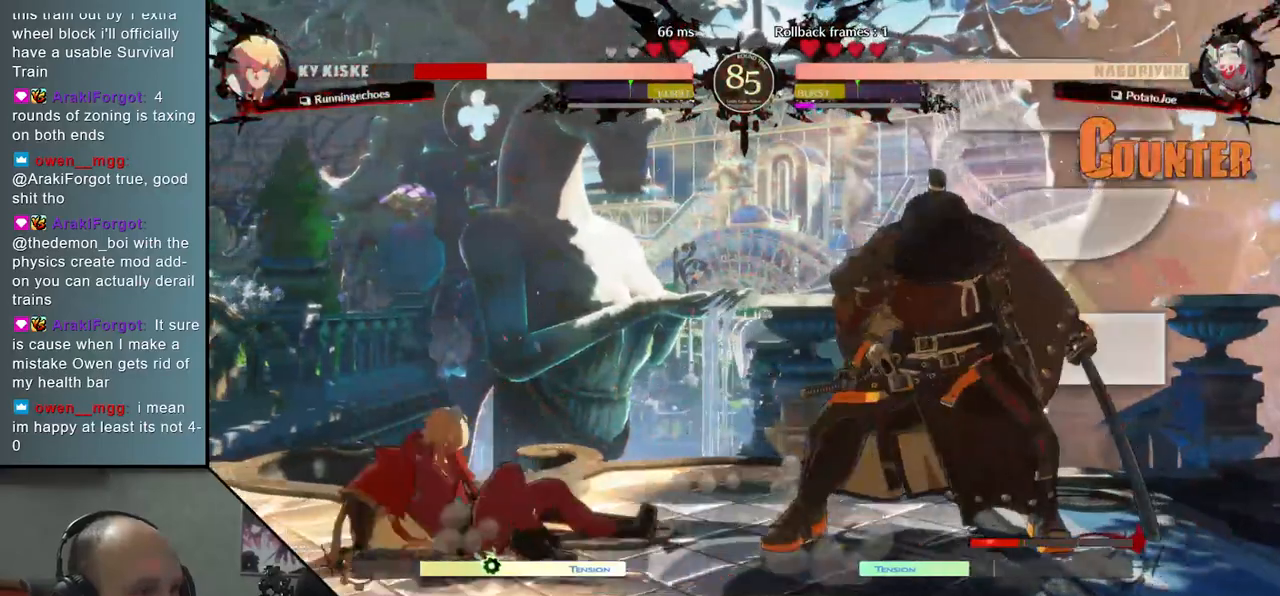
{"buttons": [], "left_stick": "center", "events": [[167, "left_stick", "center"], [233, "SQUARE", "down"], [383, "SQUARE", "up"]]}
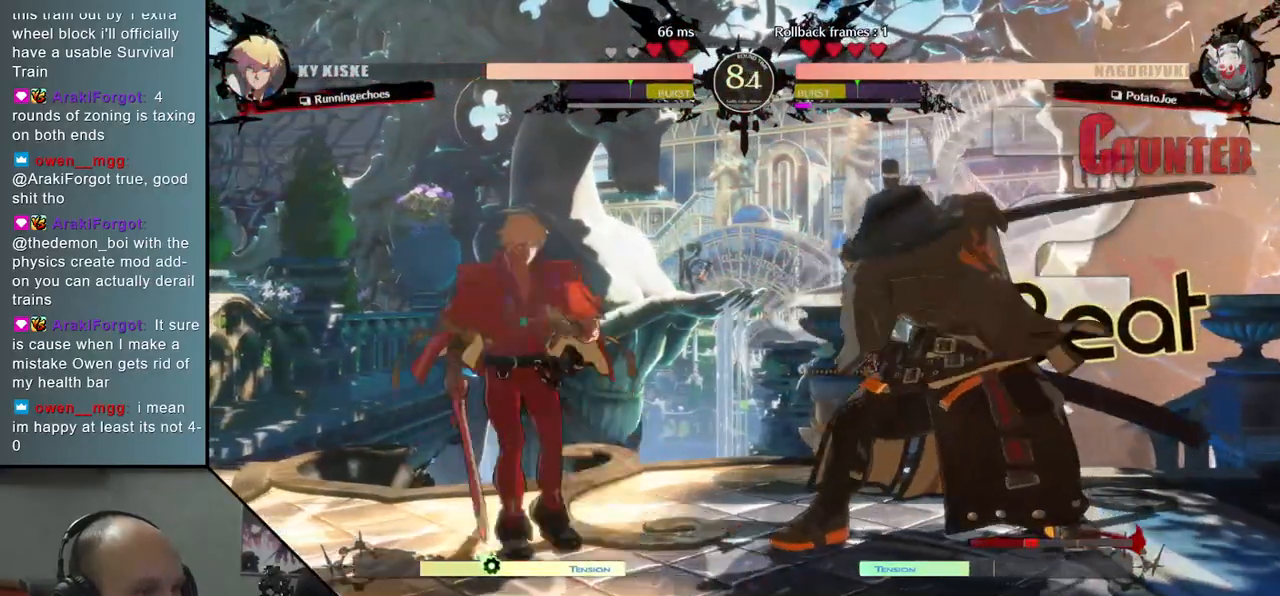
{"buttons": [], "left_stick": "right", "events": [[483, "left_stick", "right"]]}
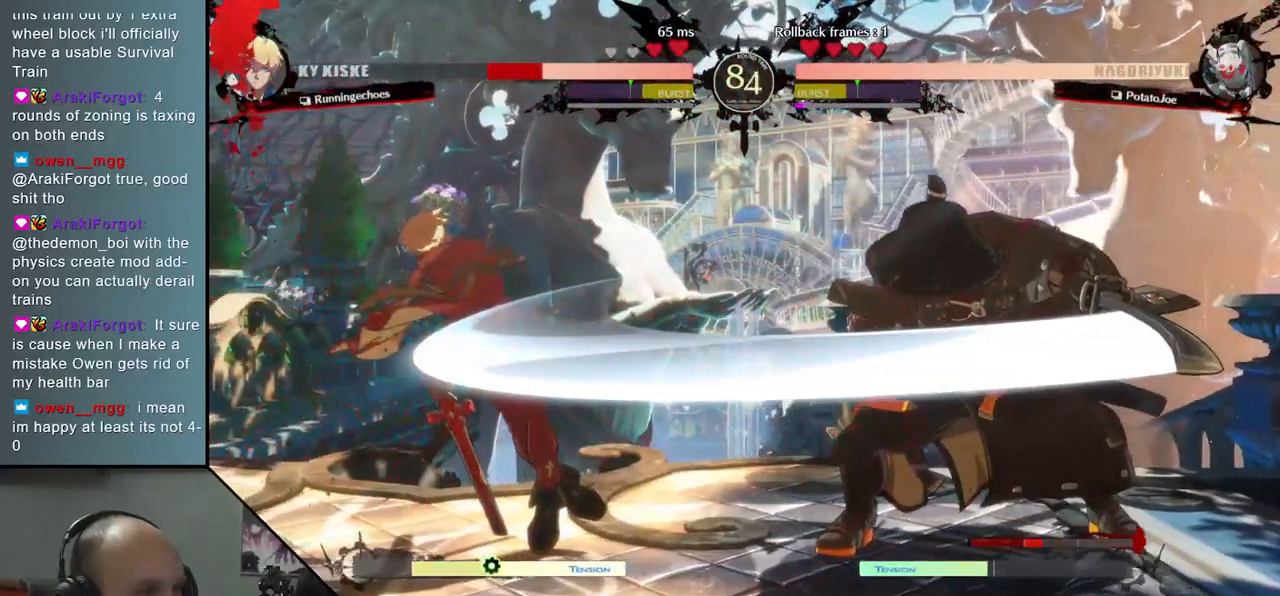
{"buttons": [], "left_stick": "right", "events": []}
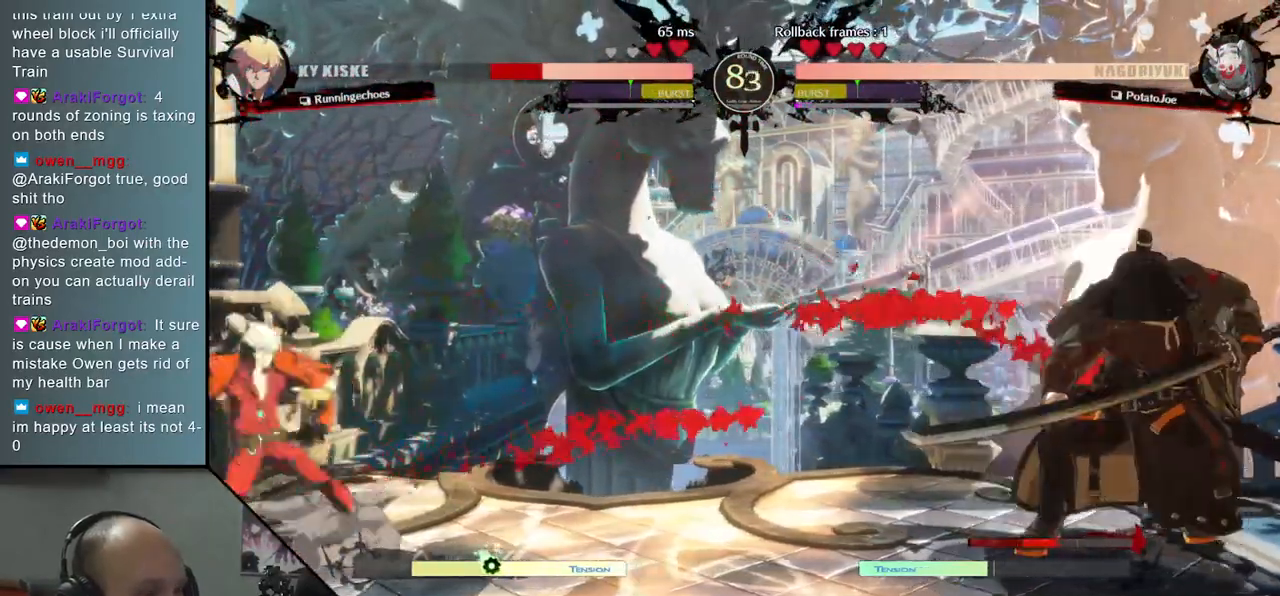
{"buttons": [], "left_stick": "right", "events": [[167, "left_stick", "down"], [217, "left_stick", "left"], [333, "left_stick", "up"], [383, "left_stick", "right"]]}
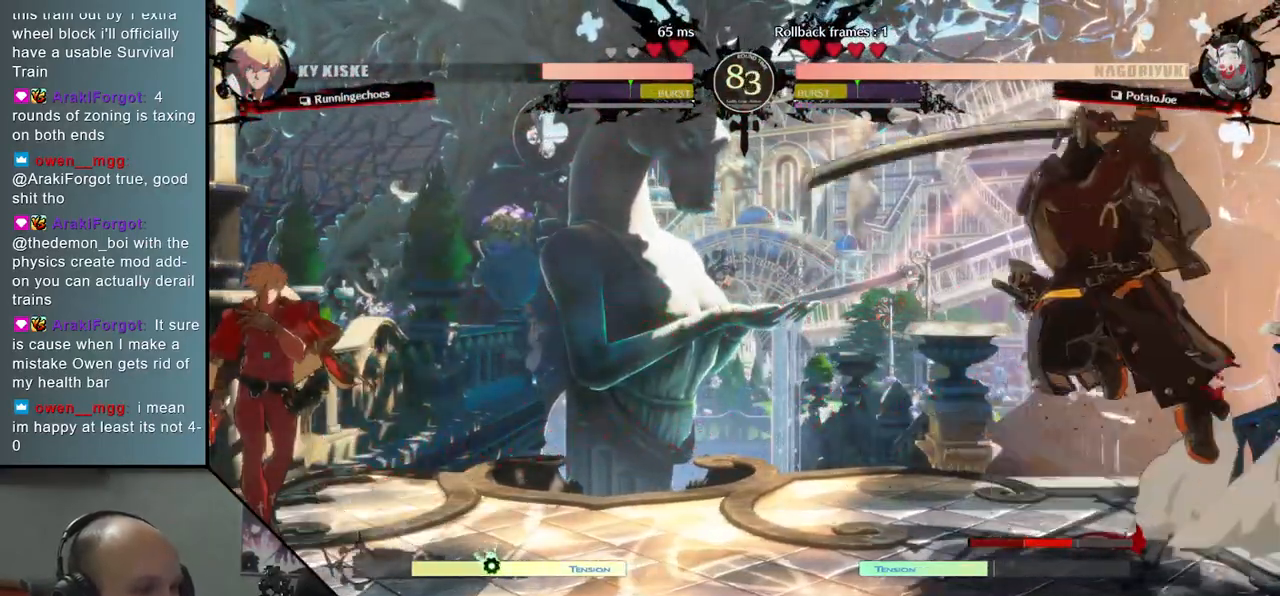
{"buttons": [], "left_stick": "right", "events": [[367, "L2", "down"], [483, "L2", "up"]]}
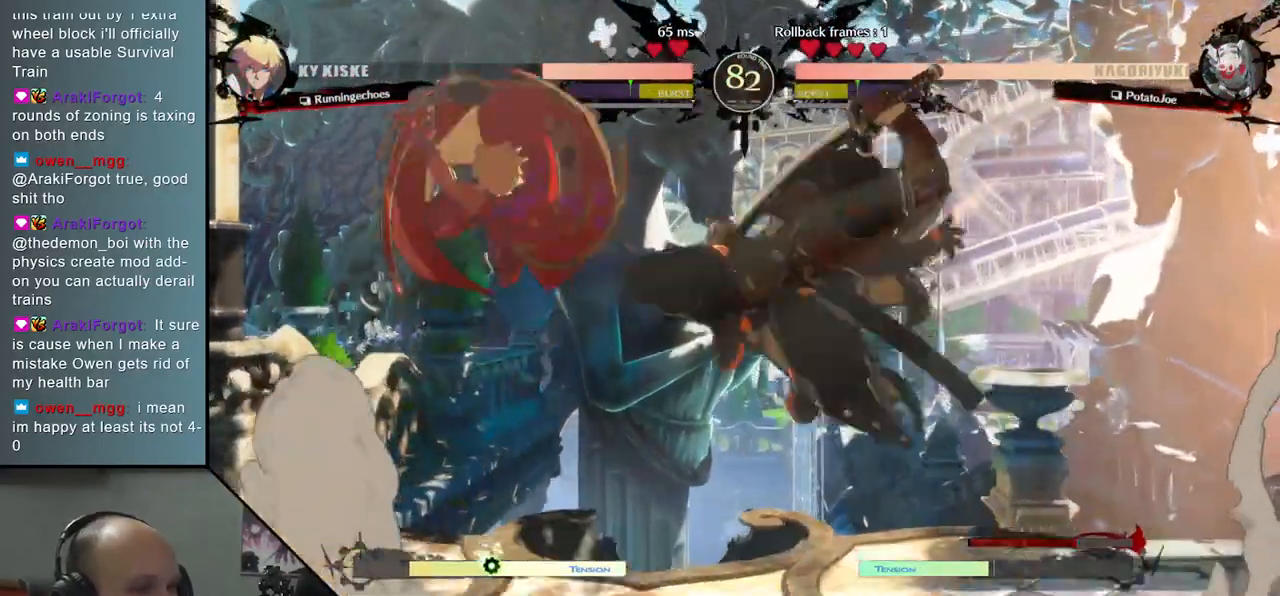
{"buttons": [], "left_stick": "right", "events": []}
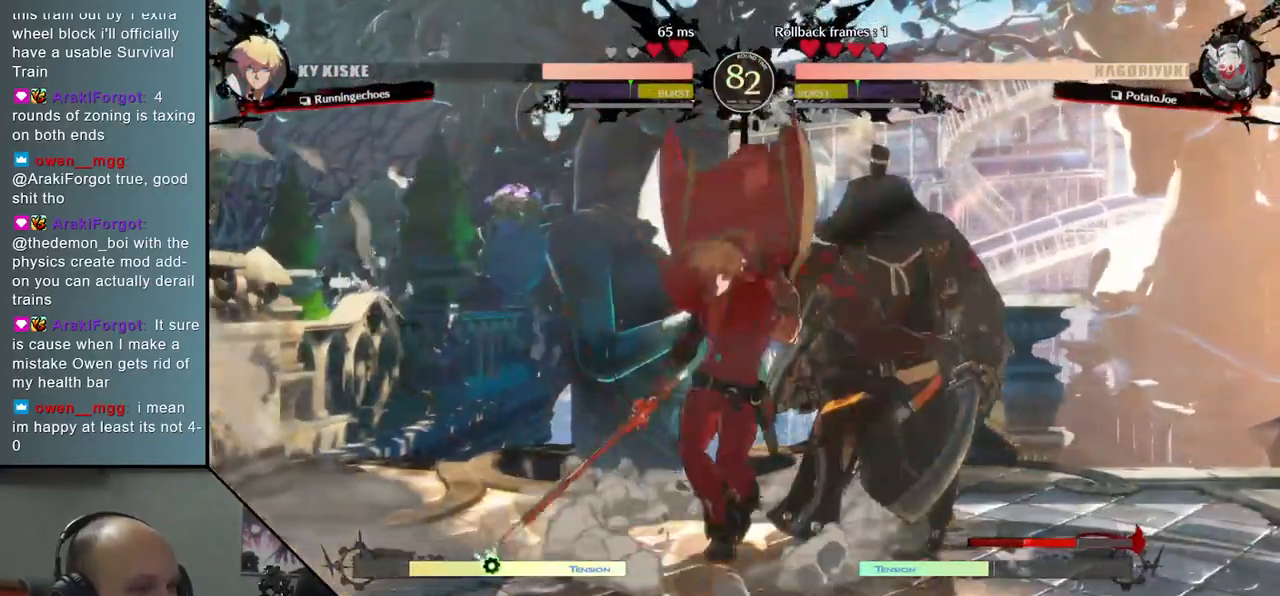
{"buttons": [], "left_stick": "down-right", "events": [[167, "left_stick", "down-right"]]}
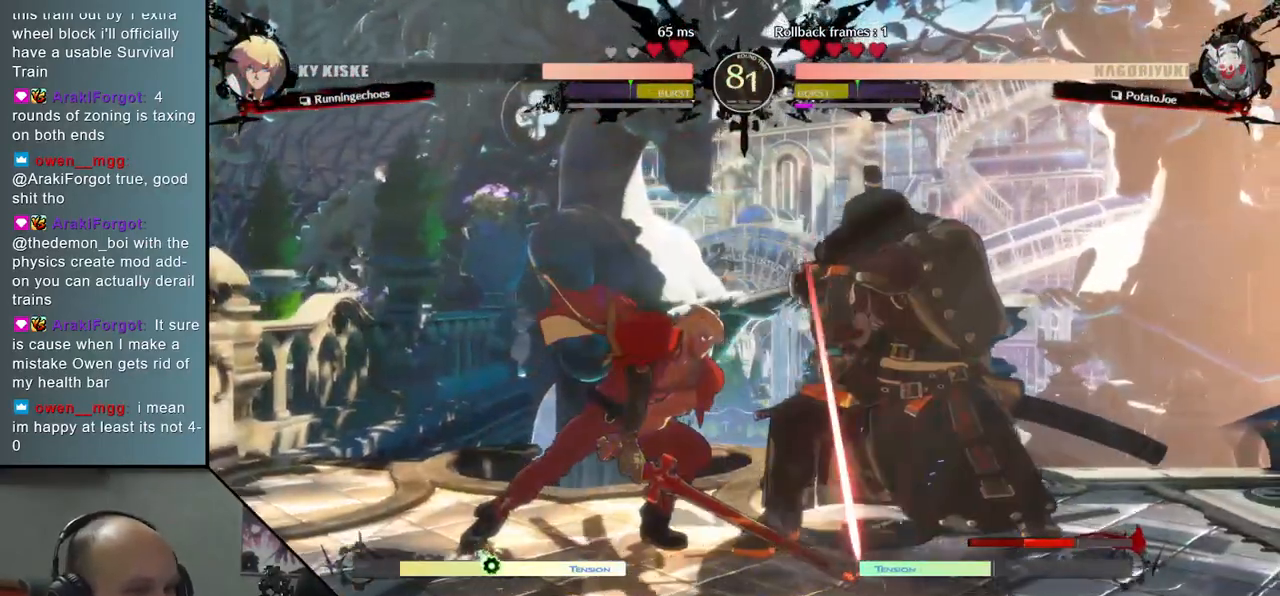
{"buttons": [], "left_stick": "down-right", "events": []}
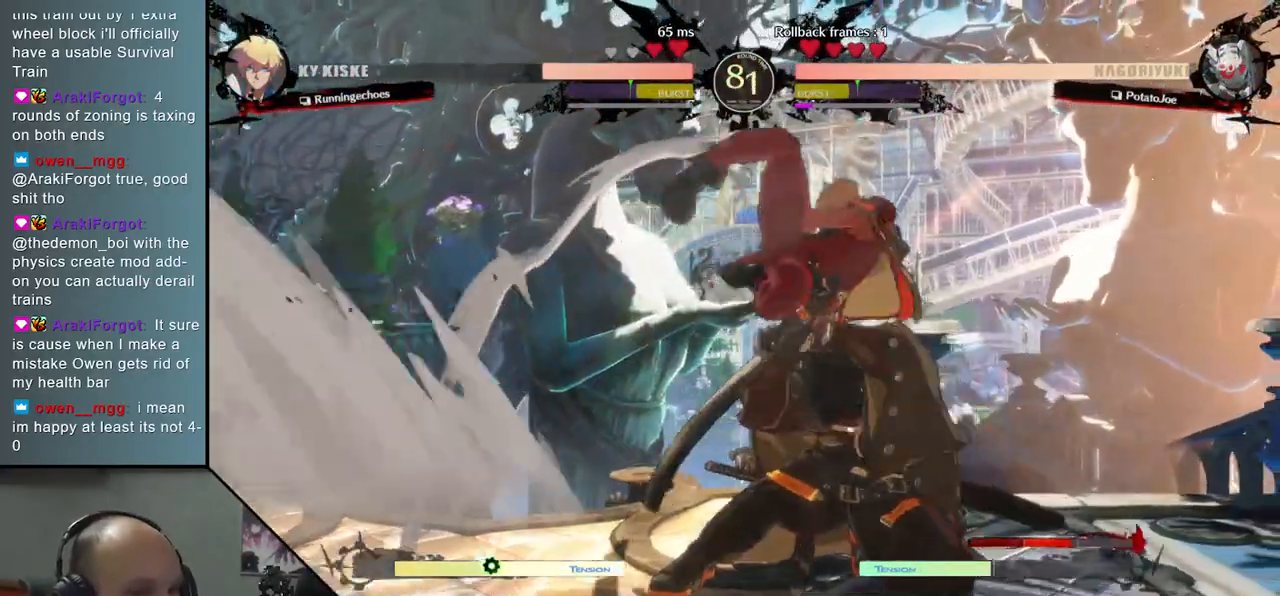
{"buttons": [], "left_stick": "down-left", "events": [[167, "left_stick", "right"], [417, "left_stick", "down-left"]]}
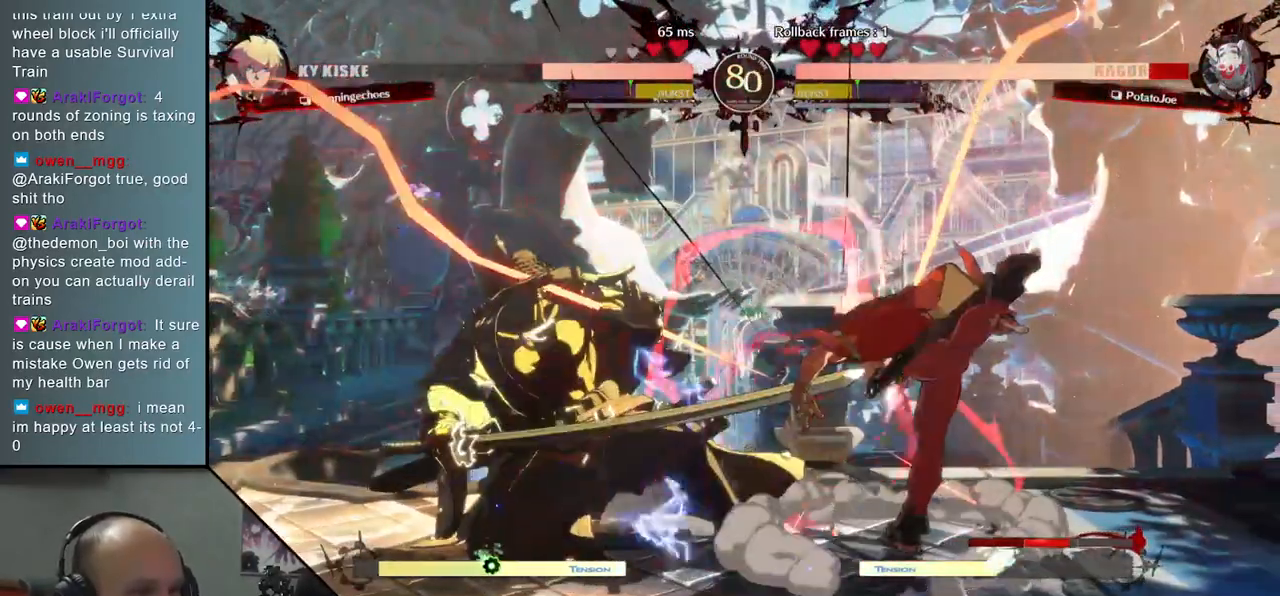
{"buttons": [], "left_stick": "down-left", "events": []}
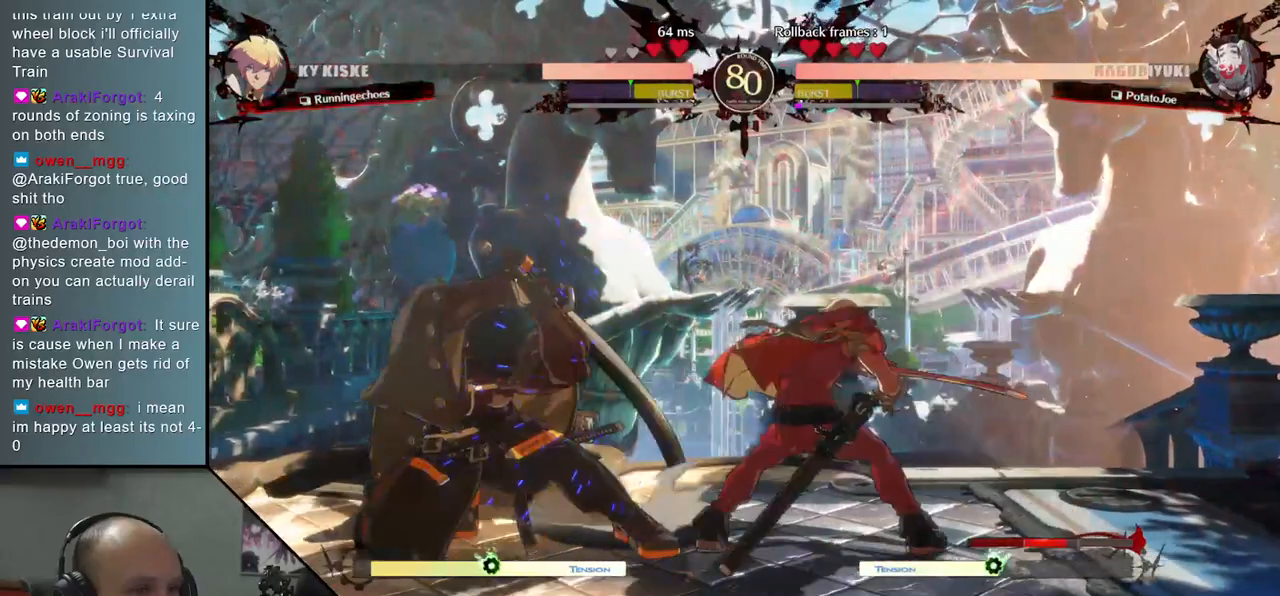
{"buttons": [], "left_stick": "center", "events": [[333, "L2", "down"], [450, "L2", "up"], [450, "left_stick", "center"]]}
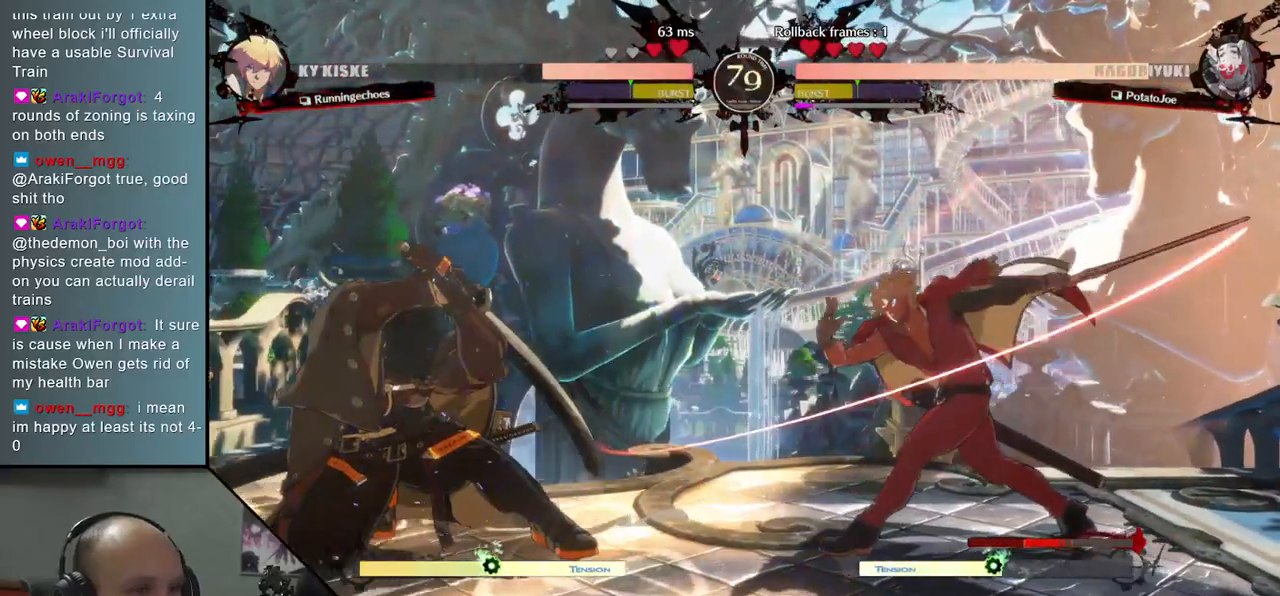
{"buttons": [], "left_stick": "center", "events": [[50, "L2", "down"], [133, "L2", "up"], [233, "L2", "down"], [300, "L2", "up"], [383, "L2", "down"], [500, "L2", "up"]]}
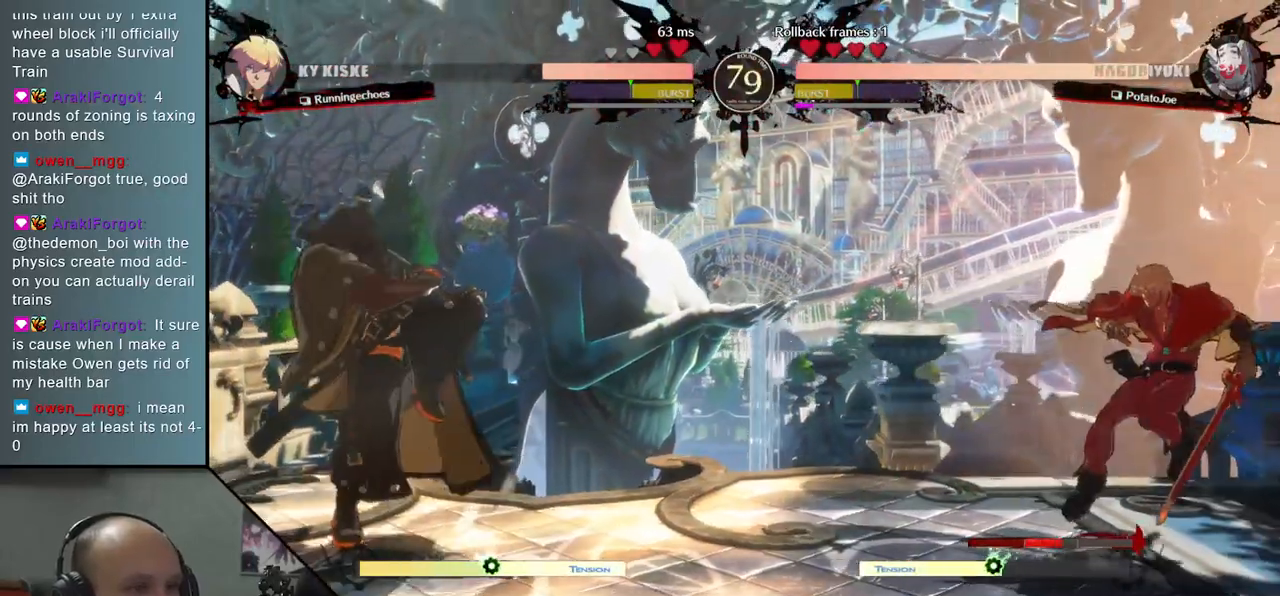
{"buttons": [], "left_stick": "right", "events": [[33, "left_stick", "left"], [450, "left_stick", "right"]]}
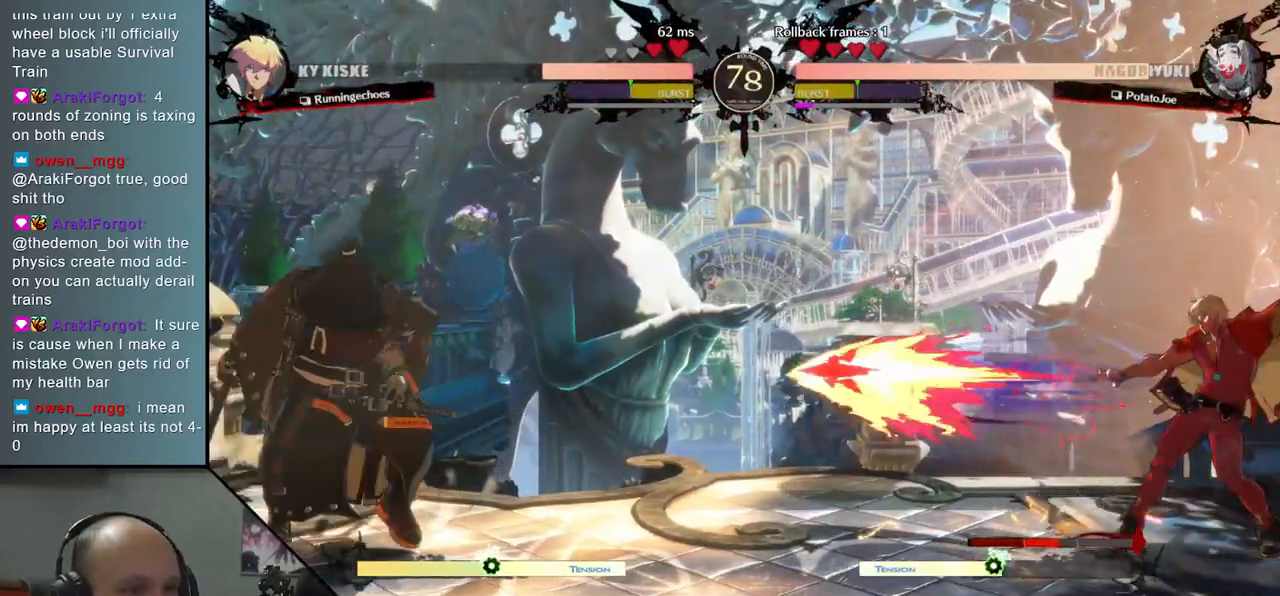
{"buttons": [], "left_stick": "left", "events": [[50, "left_stick", "center"], [300, "left_stick", "left"]]}
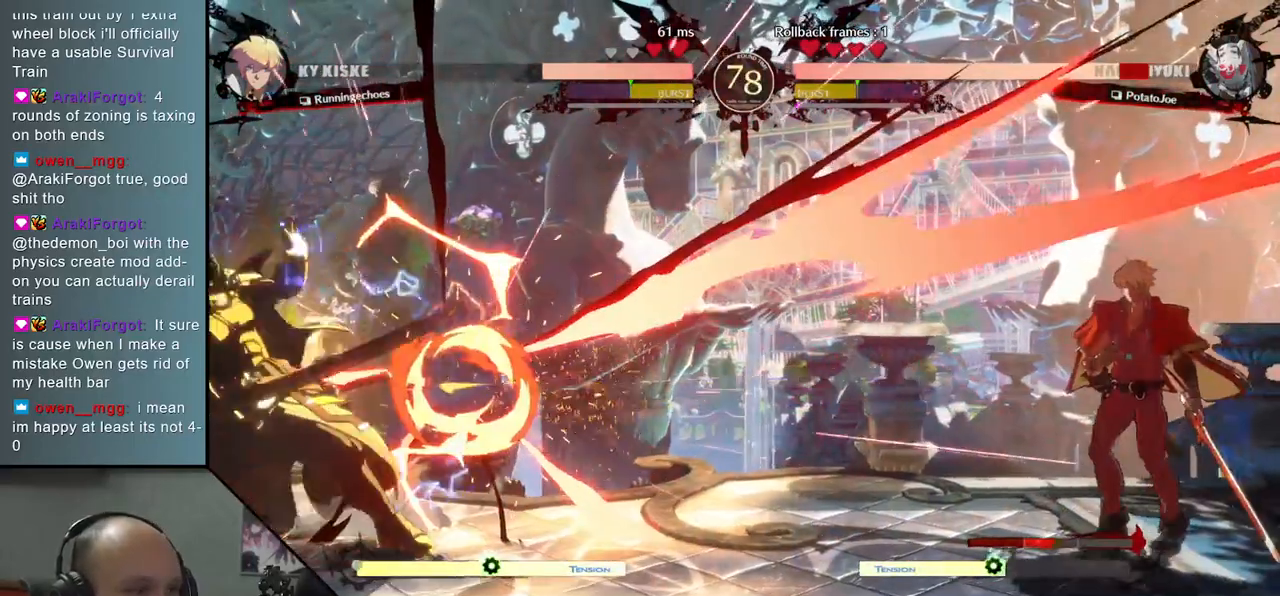
{"buttons": [], "left_stick": "center", "events": [[500, "left_stick", "center"]]}
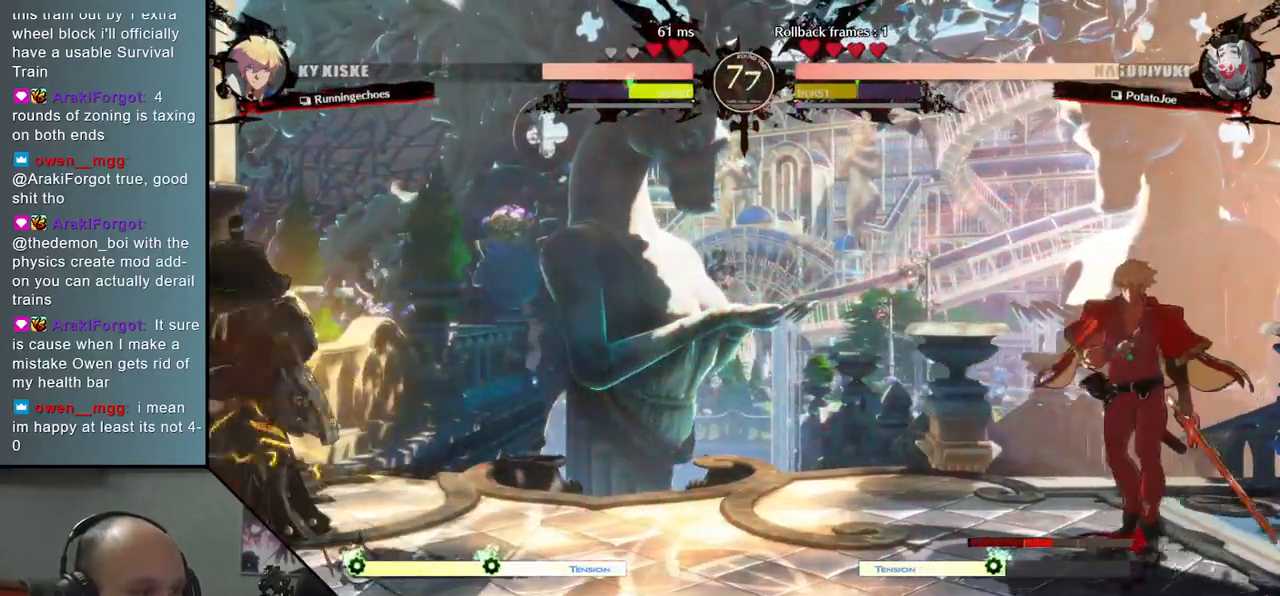
{"buttons": [], "left_stick": "down-left", "events": [[33, "left_stick", "up-right"], [167, "left_stick", "left"], [233, "left_stick", "down-left"]]}
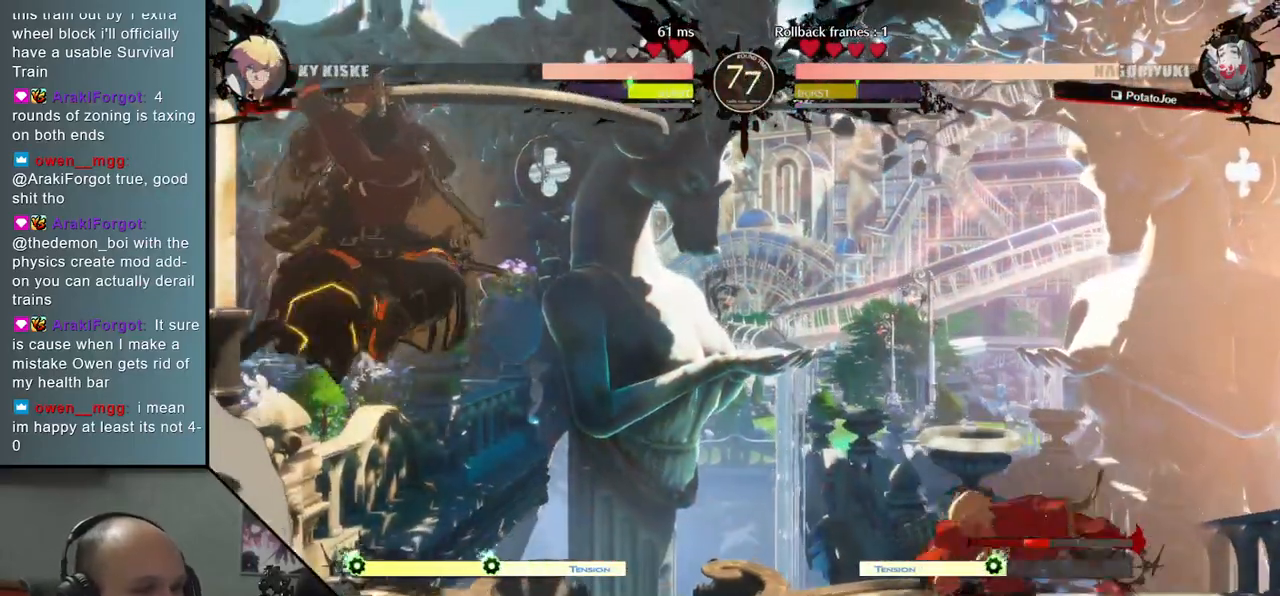
{"buttons": [], "left_stick": "center", "events": [[383, "left_stick", "center"], [417, "L2", "down"], [483, "L2", "up"]]}
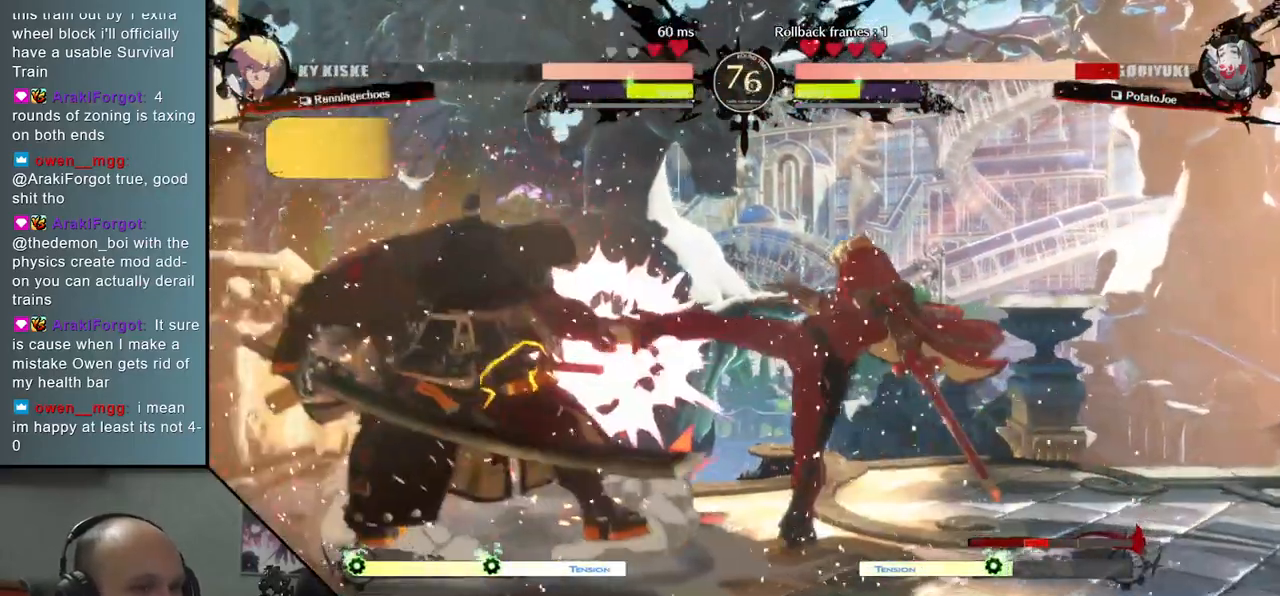
{"buttons": [], "left_stick": "down-left", "events": [[83, "L2", "down"], [167, "L2", "up"], [250, "L2", "down"], [350, "L2", "up"], [417, "left_stick", "down-left"]]}
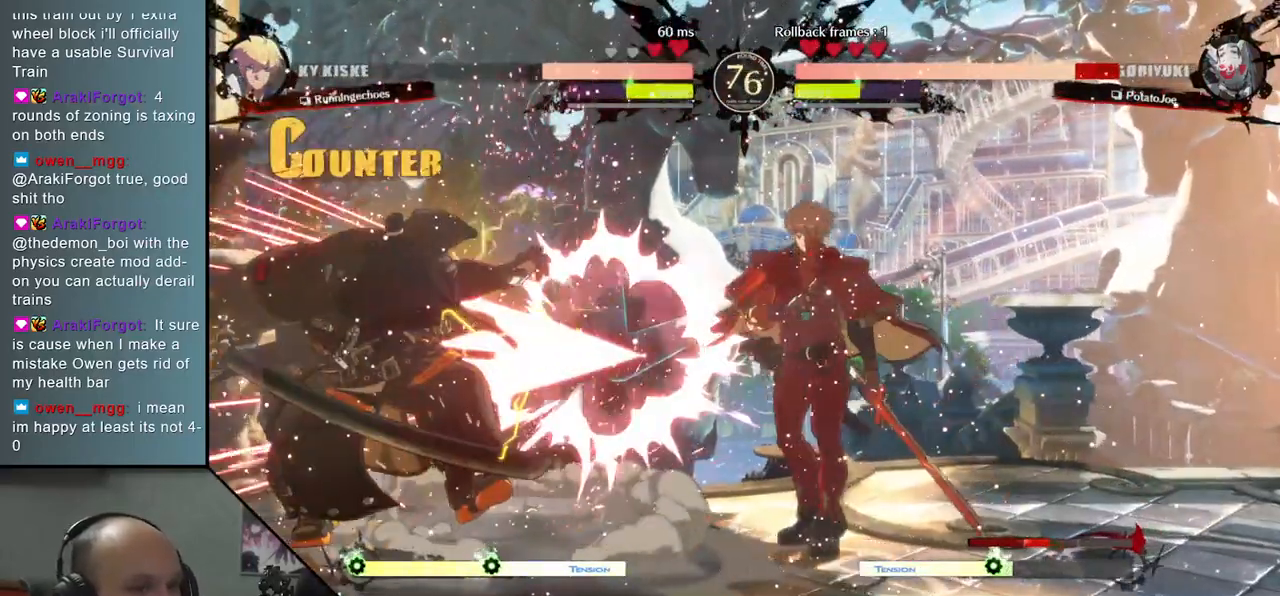
{"buttons": [], "left_stick": "down-left", "events": []}
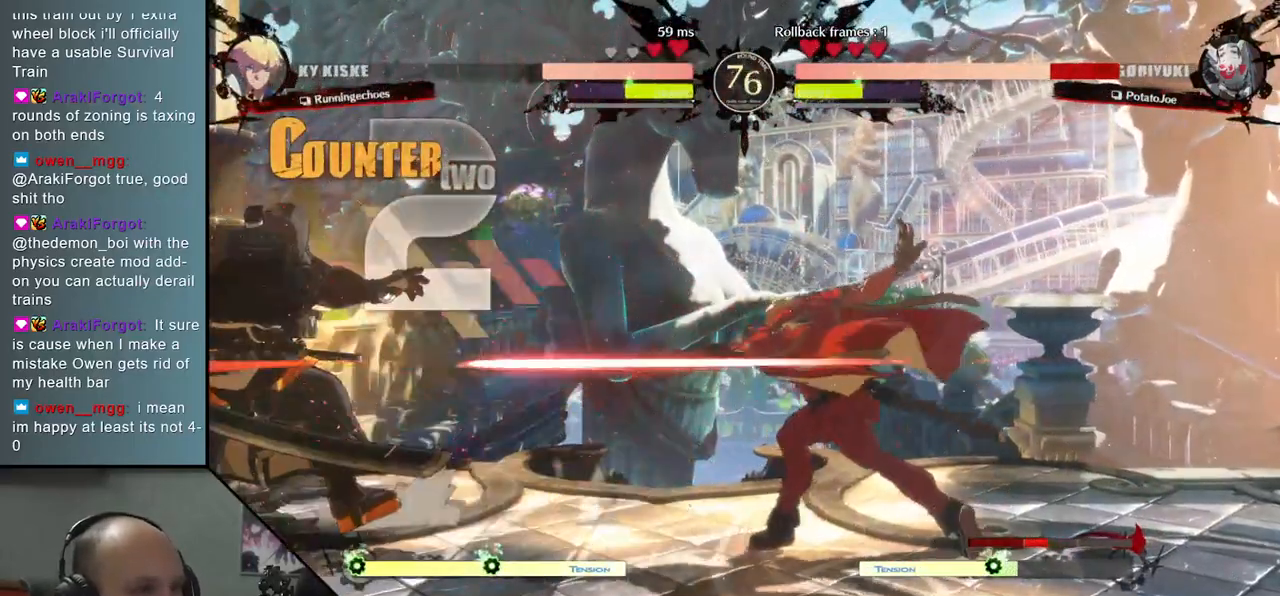
{"buttons": [], "left_stick": "down-left", "events": []}
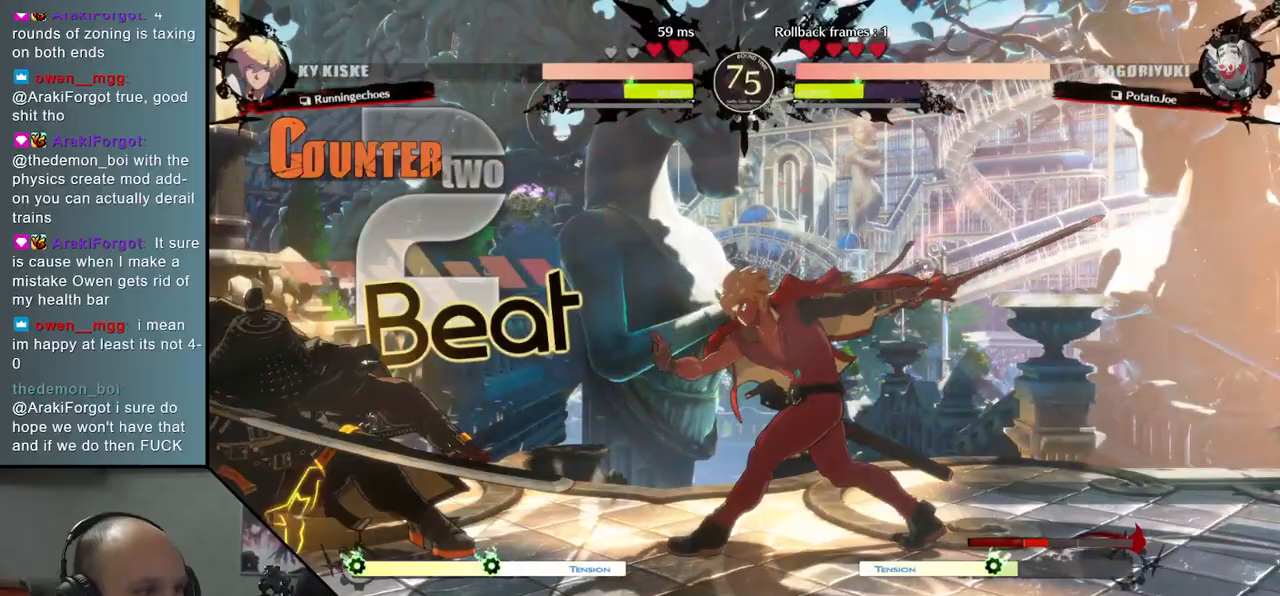
{"buttons": ["L1"], "left_stick": "center", "events": [[383, "left_stick", "right"], [433, "L1", "down"], [500, "left_stick", "center"]]}
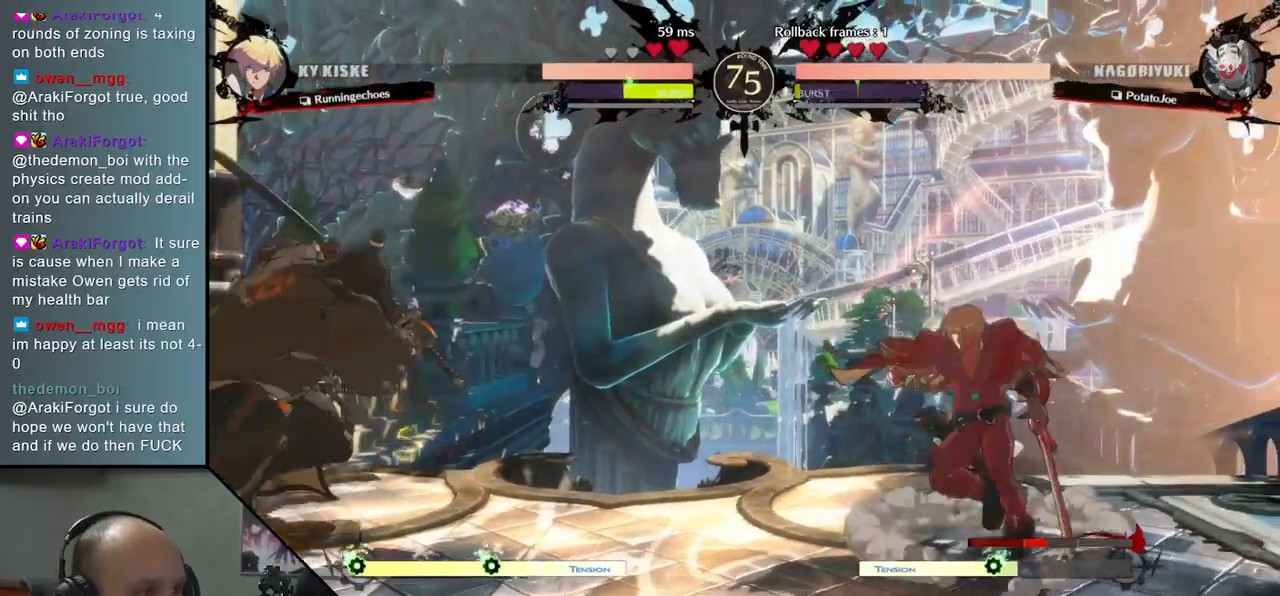
{"buttons": [], "left_stick": "center", "events": [[50, "L1", "up"], [50, "left_stick", "down"], [117, "left_stick", "center"]]}
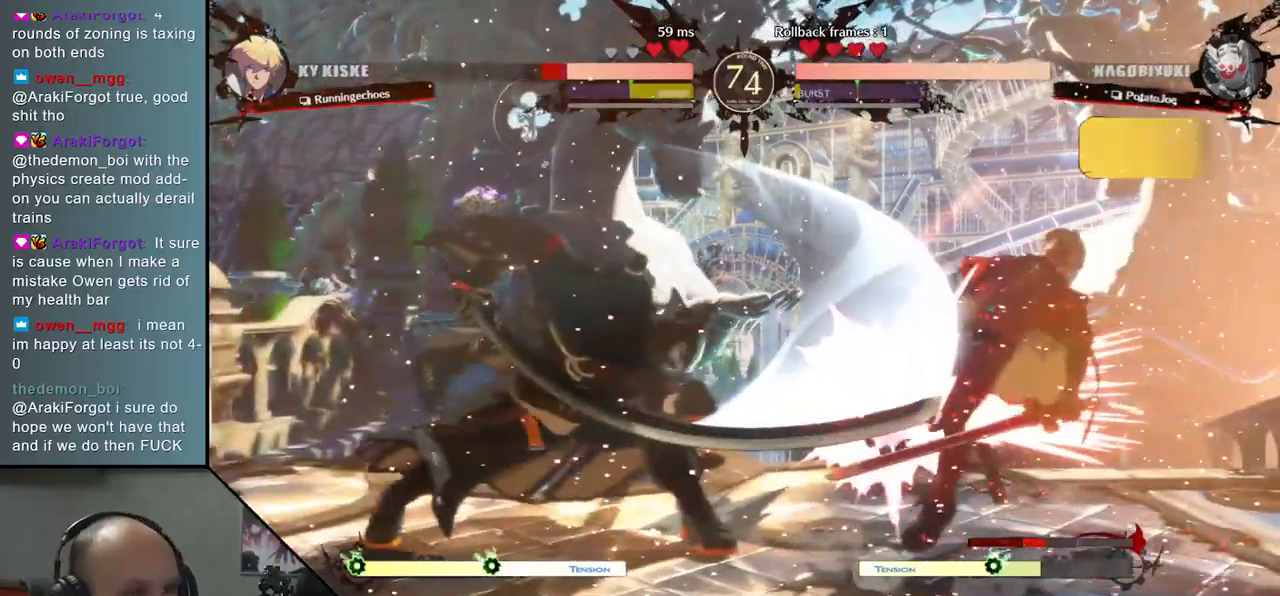
{"buttons": [], "left_stick": "center", "events": []}
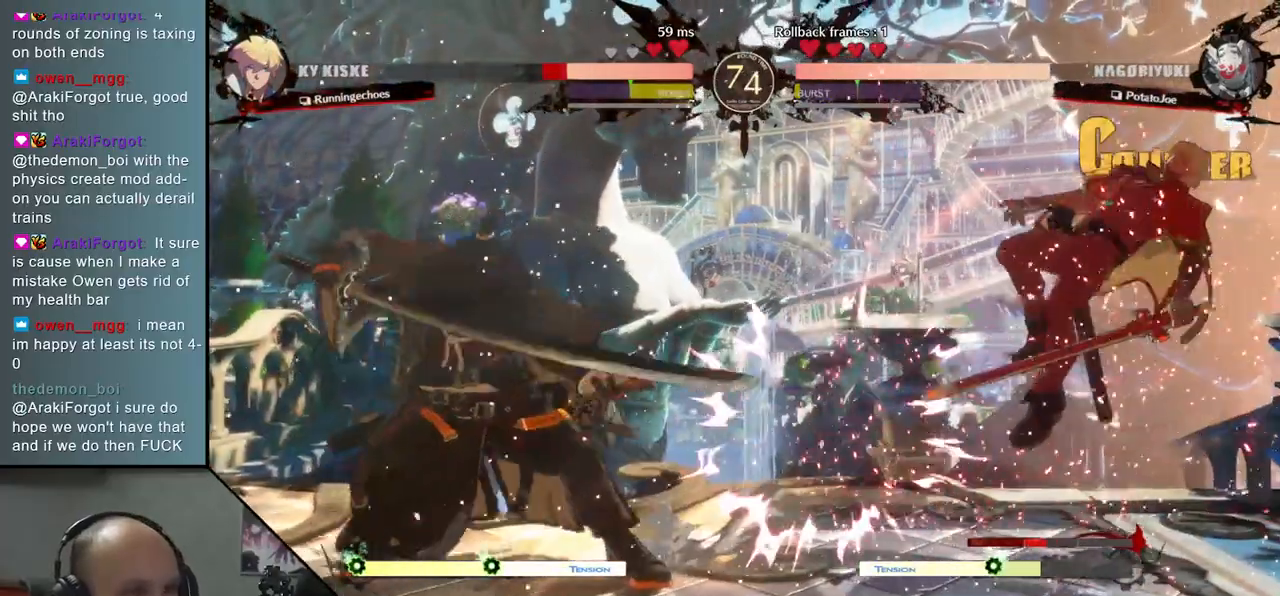
{"buttons": [], "left_stick": "center", "events": [[83, "left_stick", "down"], [217, "L2", "down"], [217, "left_stick", "right"], [333, "left_stick", "center"], [367, "L2", "up"]]}
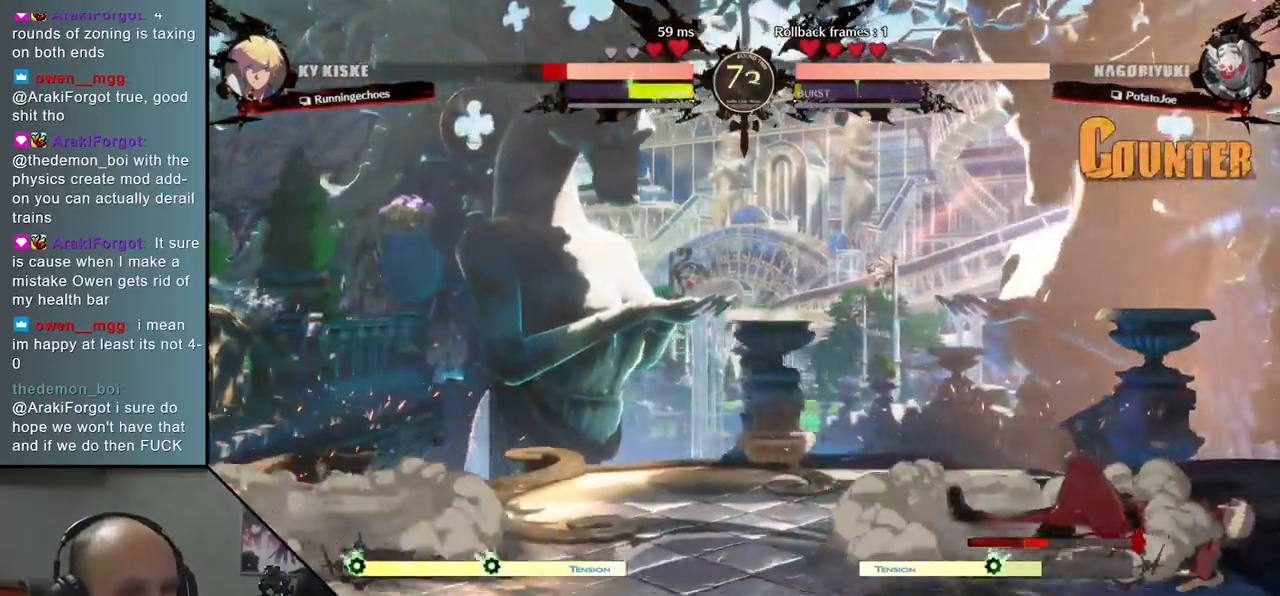
{"buttons": ["TRIANGLE"], "left_stick": "down", "events": [[167, "left_stick", "down"], [467, "TRIANGLE", "down"]]}
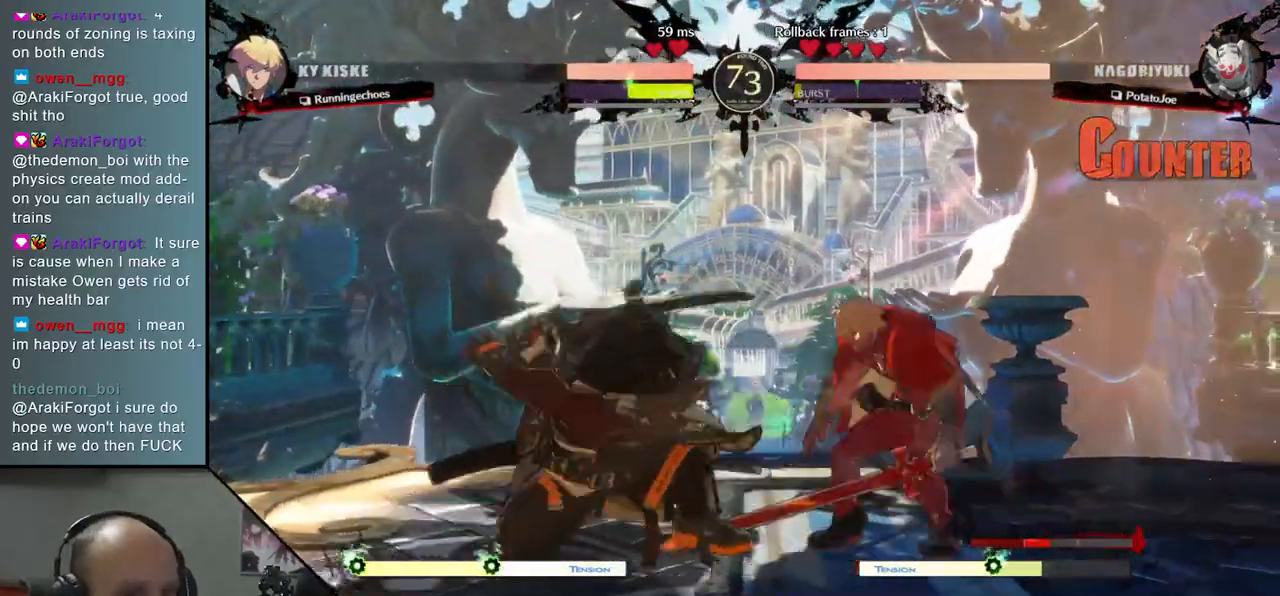
{"buttons": ["SQUARE"], "left_stick": "center", "events": [[117, "TRIANGLE", "up"], [433, "SQUARE", "down"], [433, "left_stick", "center"]]}
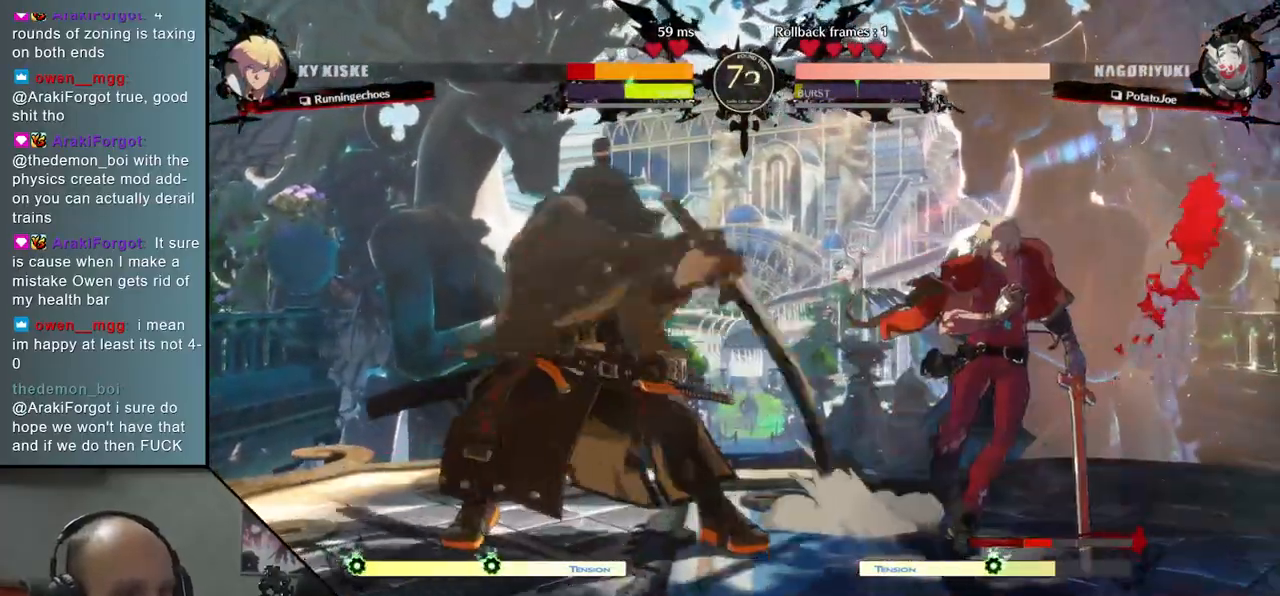
{"buttons": [], "left_stick": "center", "events": [[50, "SQUARE", "up"]]}